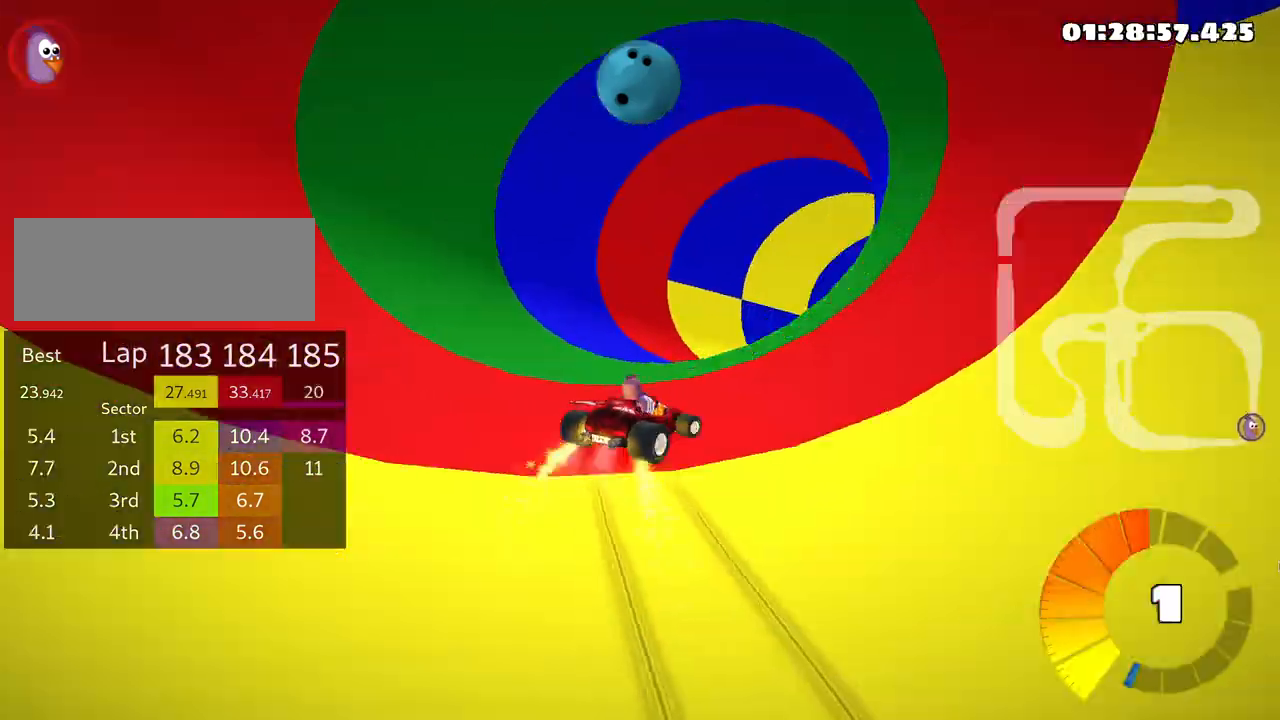
Gameplay with keyboard; each line is a JSON object with the keys held at the frame after it. "events" lists presses ("down") and releases ("up") of "down", "fire", "flag", "left", "look", "nitro", "right", "skid" and "up" between this image and that frame as [ms after this image, input, new state], when the widget could be followed in between. No other keys are recorded. Mouse input is not recorded. Key names are as the overlay labels them; some are game actions (e.g. jump) rather than physical keys.
{"keys": ["up"], "events": [[100, "skid", "up"], [433, "right", "up"]]}
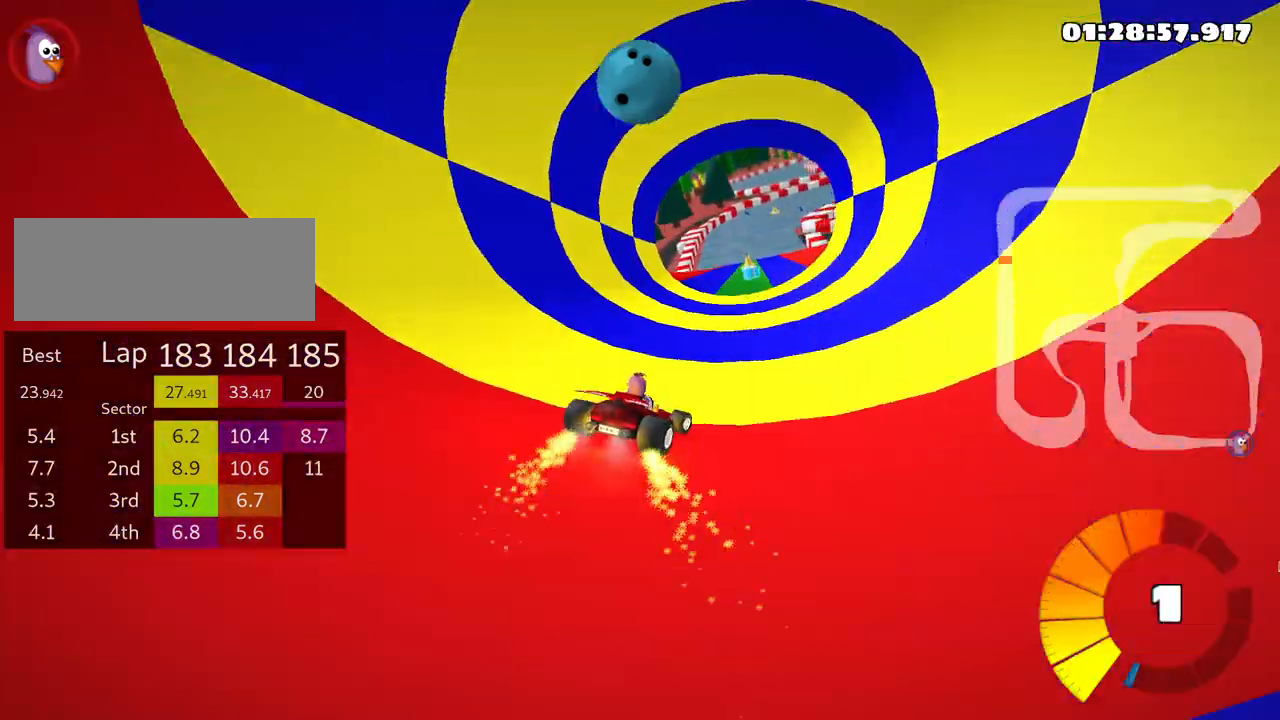
{"keys": ["nitro", "up"], "events": [[266, "left", "down"], [416, "nitro", "down"], [500, "left", "up"]]}
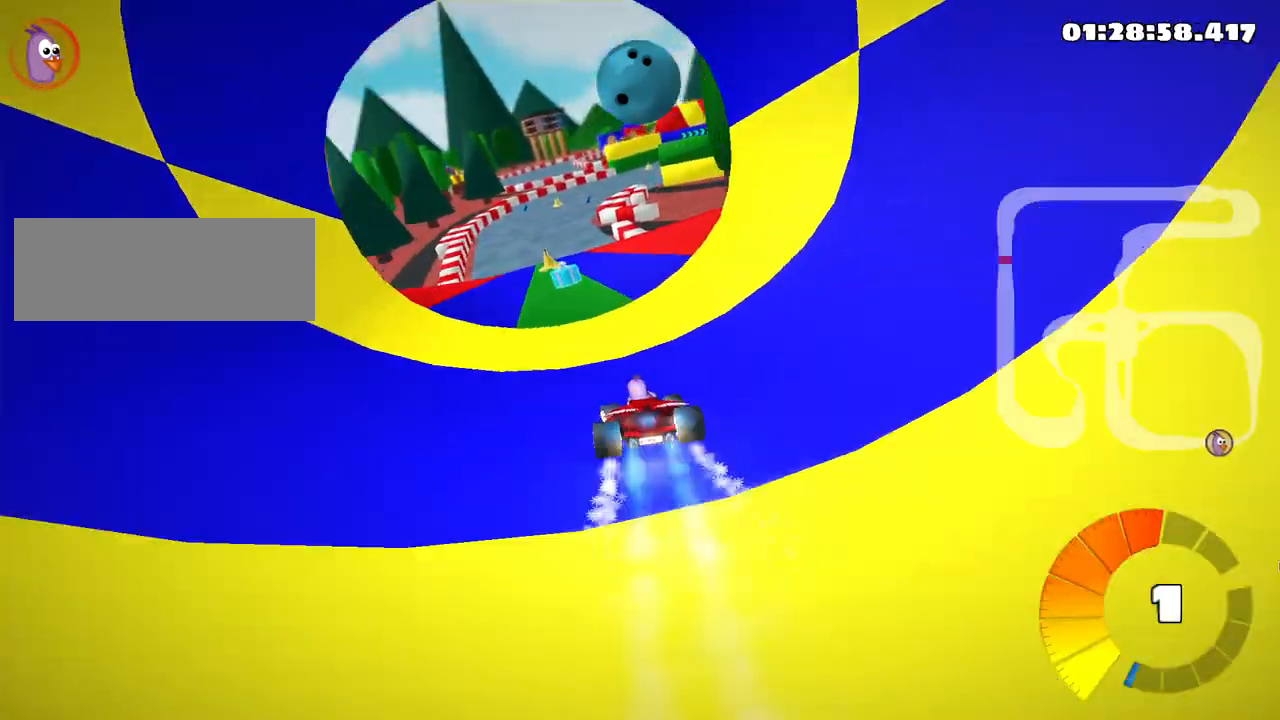
{"keys": ["right", "skid", "up"], "events": [[50, "nitro", "up"], [166, "left", "down"], [416, "left", "up"], [466, "skid", "down"], [500, "right", "down"]]}
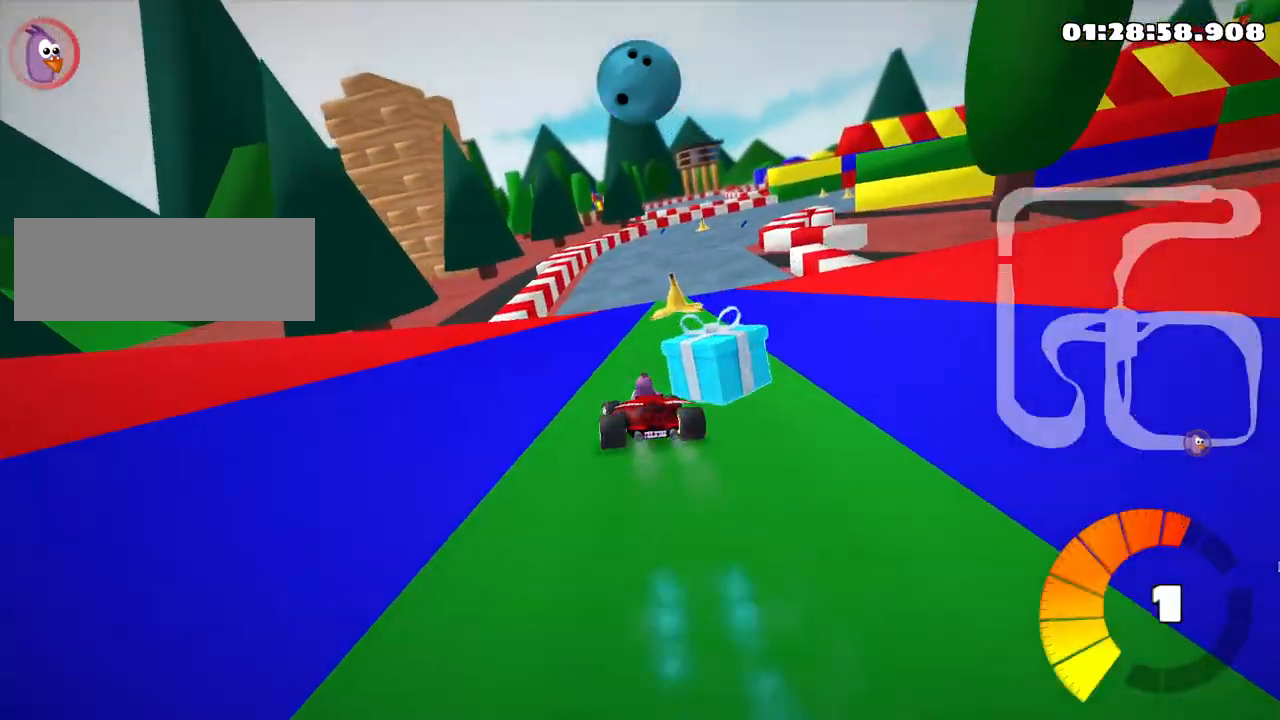
{"keys": ["skid", "up"], "events": [[450, "right", "up"]]}
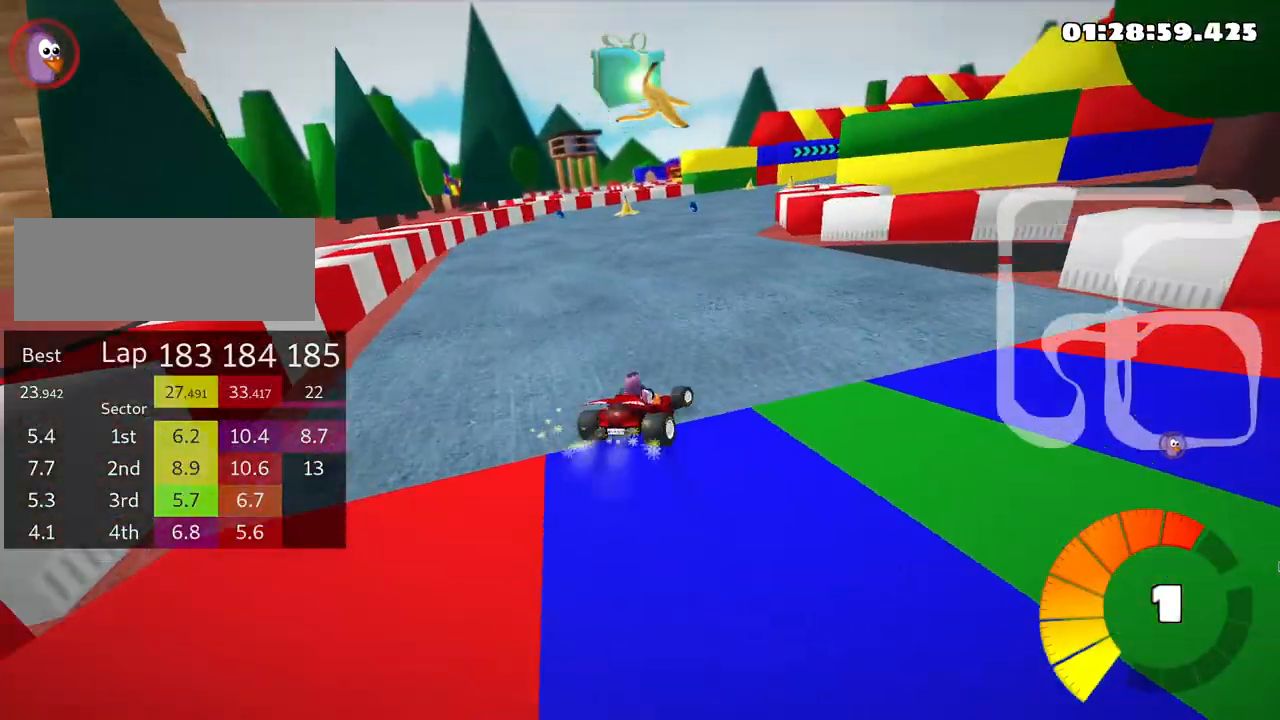
{"keys": ["skid", "up"], "events": [[116, "left", "down"], [266, "left", "up"]]}
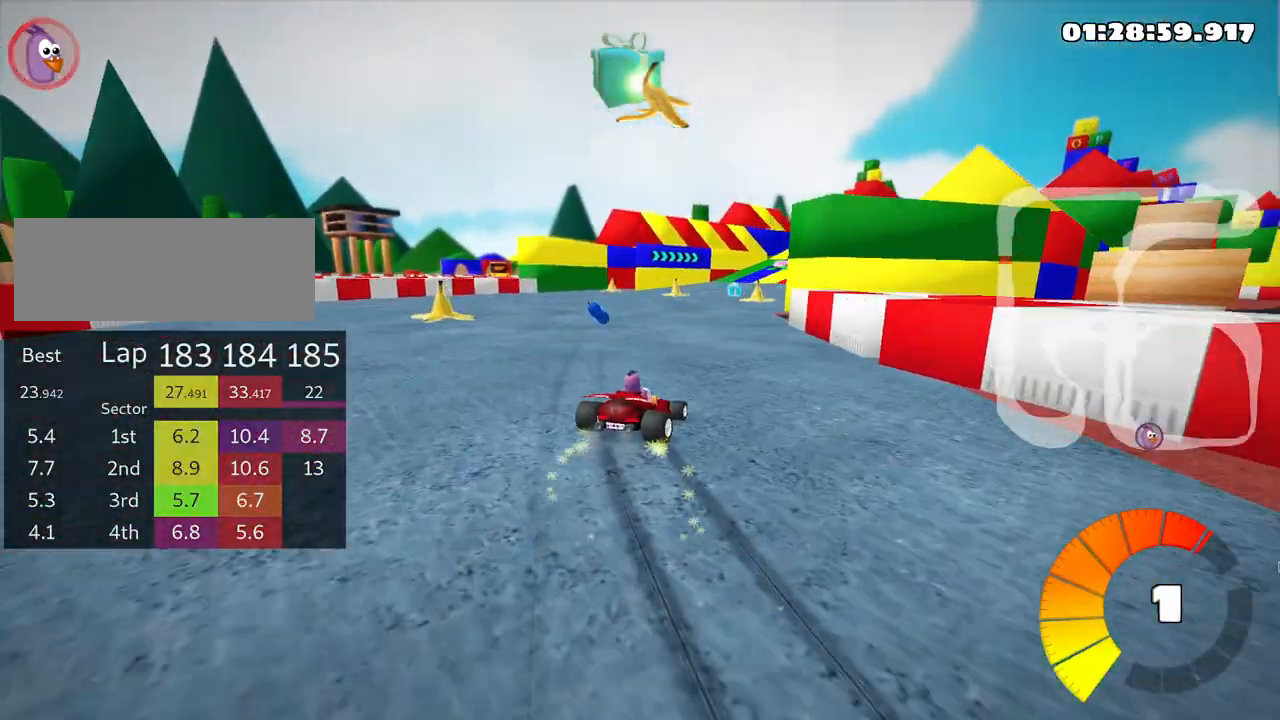
{"keys": ["up"], "events": [[116, "right", "down"], [200, "skid", "up"], [300, "right", "up"]]}
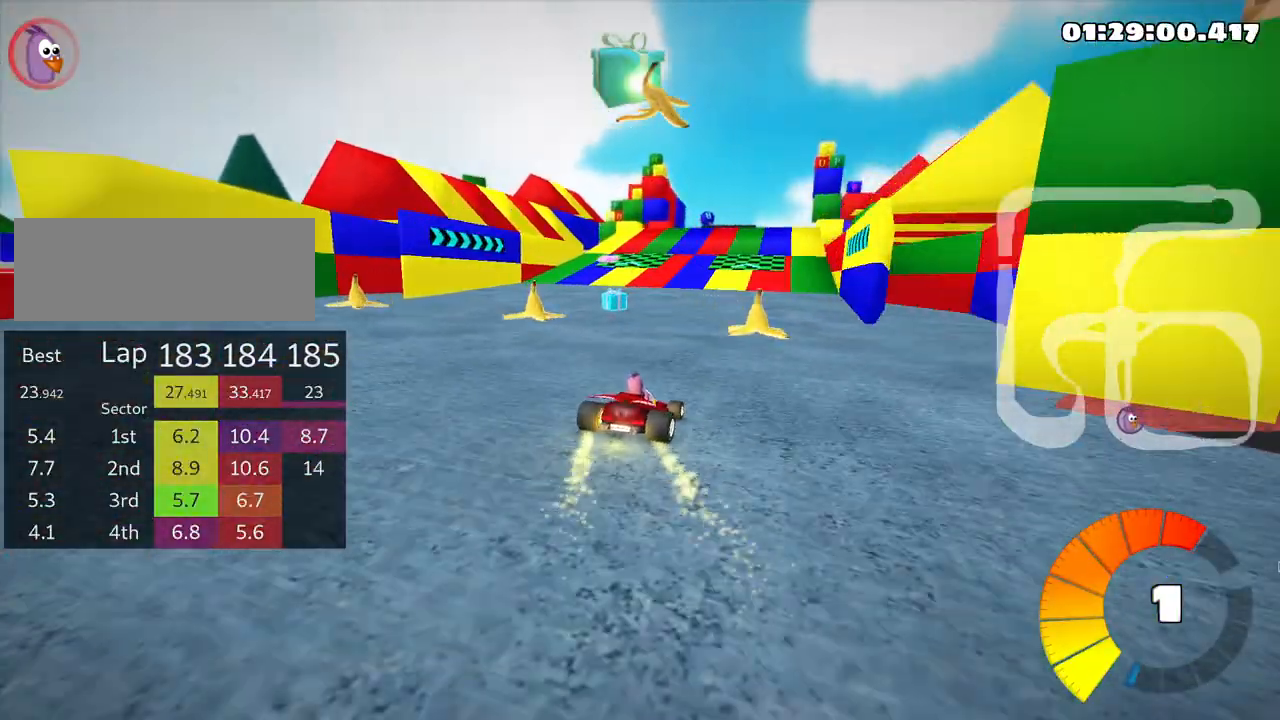
{"keys": ["left", "up"], "events": [[116, "right", "down"], [250, "right", "up"], [416, "left", "down"]]}
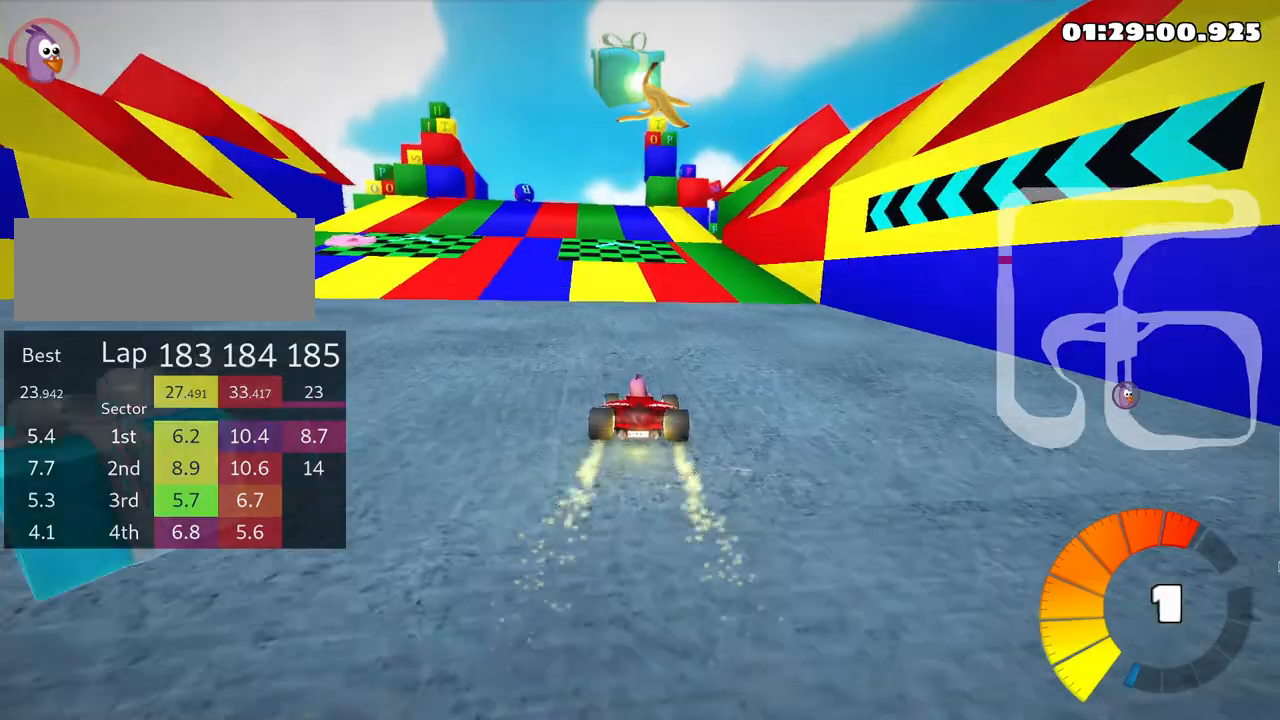
{"keys": ["right", "skid", "up"], "events": [[200, "left", "up"], [366, "skid", "down"], [383, "right", "down"]]}
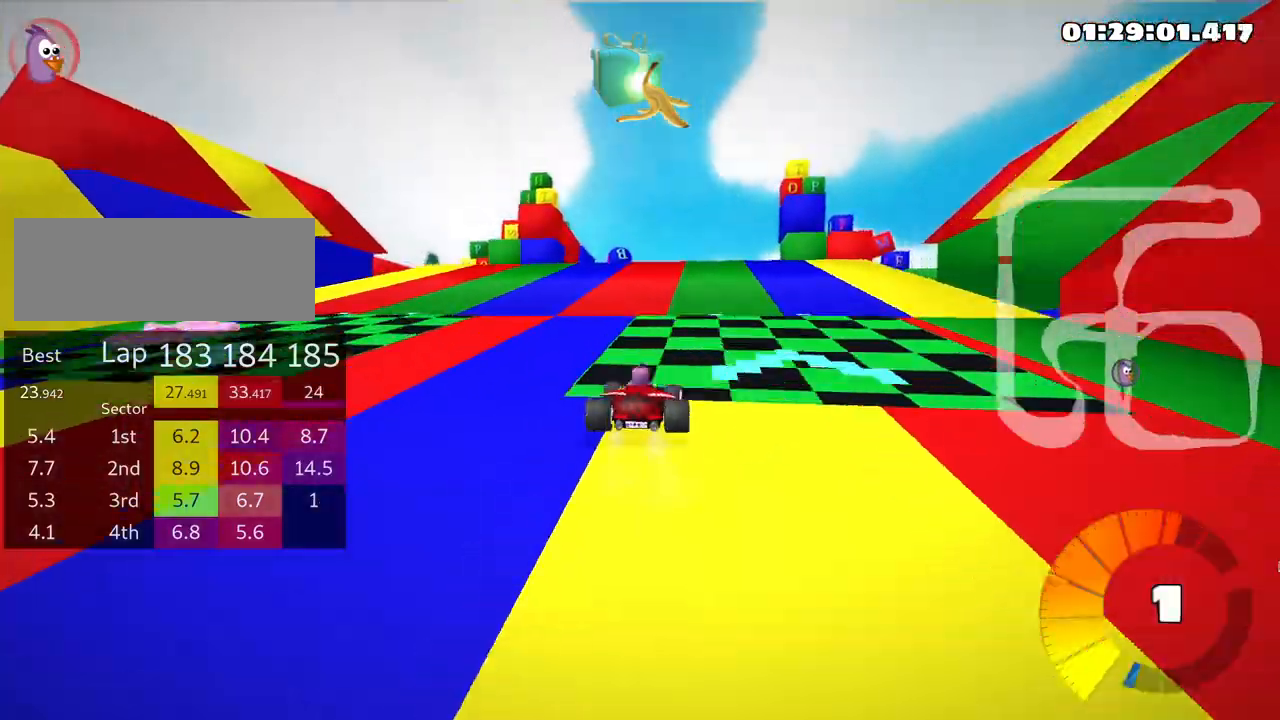
{"keys": ["left", "skid", "up"], "events": [[83, "right", "up"], [100, "left", "down"], [316, "left", "up"], [333, "right", "down"], [483, "right", "up"], [500, "left", "down"]]}
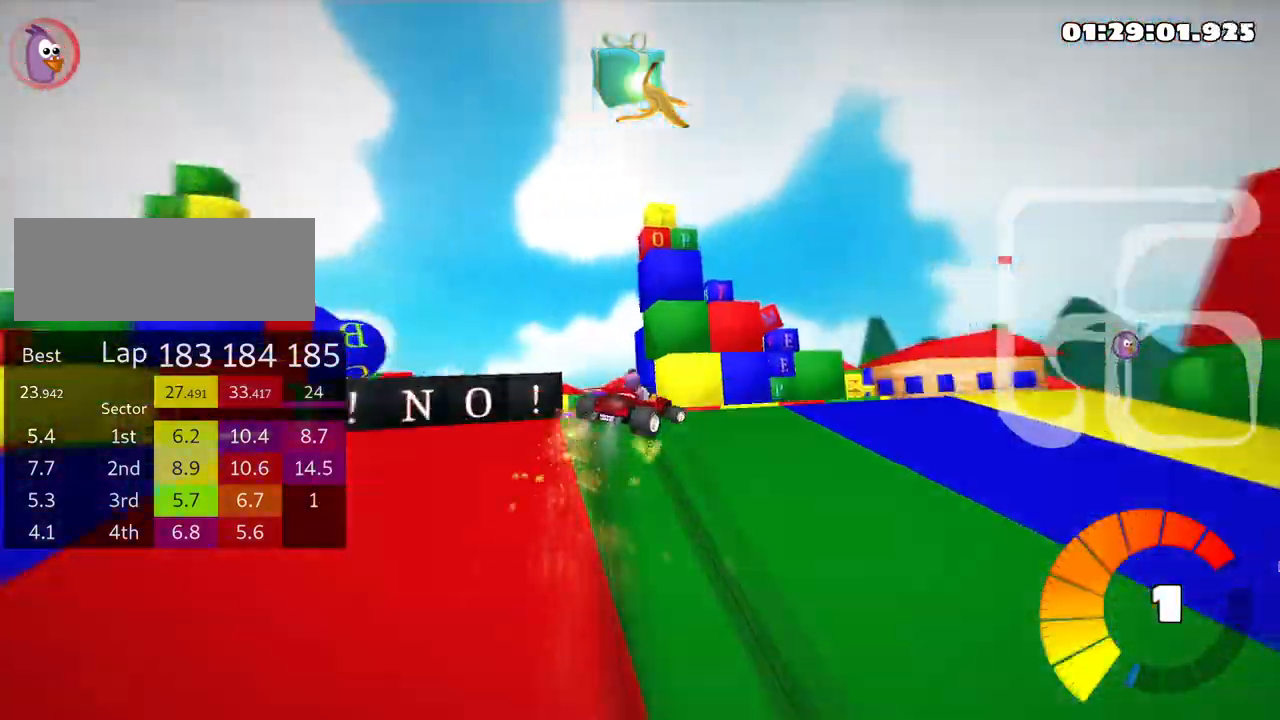
{"keys": ["right", "skid", "up"], "events": [[66, "left", "up"], [100, "right", "down"]]}
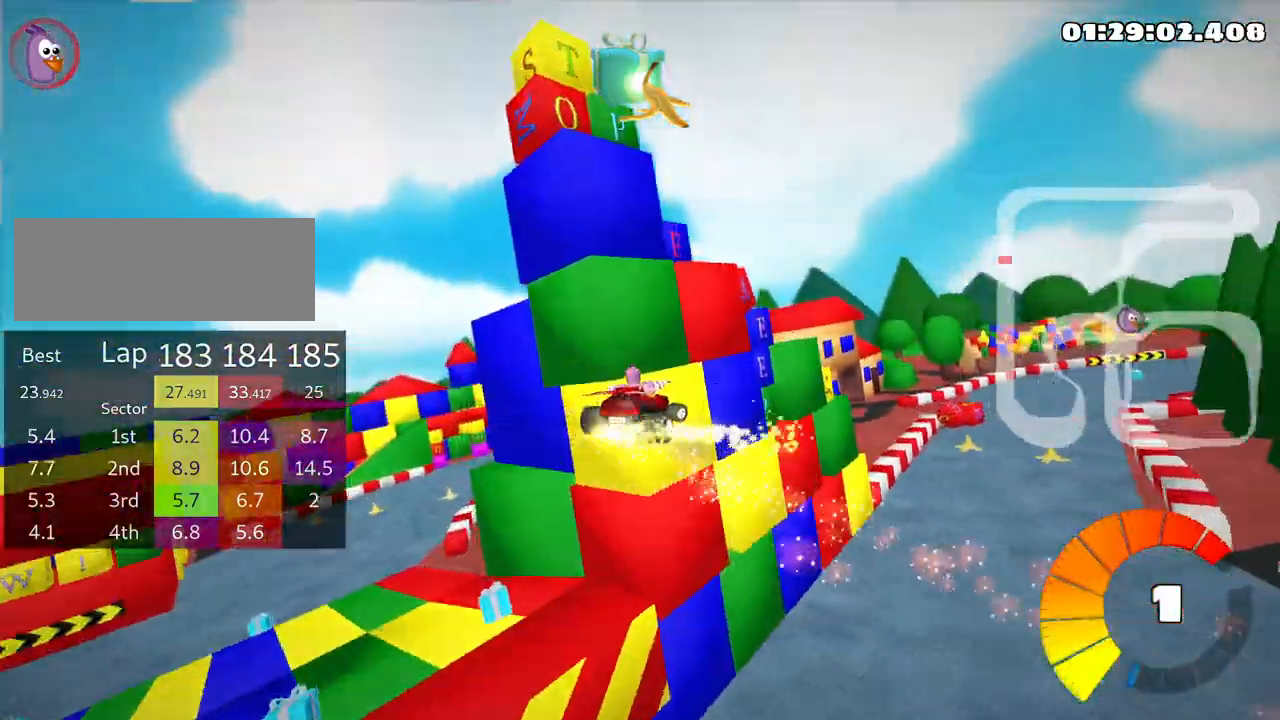
{"keys": ["right", "skid", "up"], "events": []}
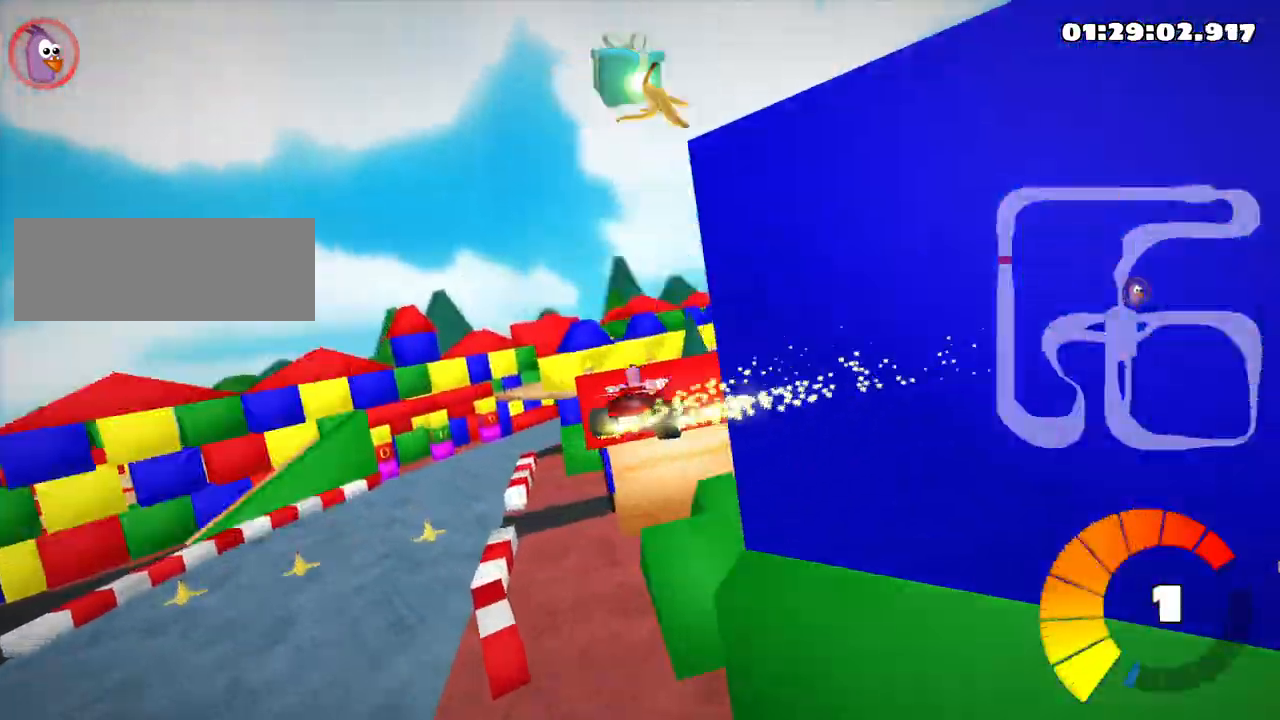
{"keys": ["right", "skid", "up"], "events": []}
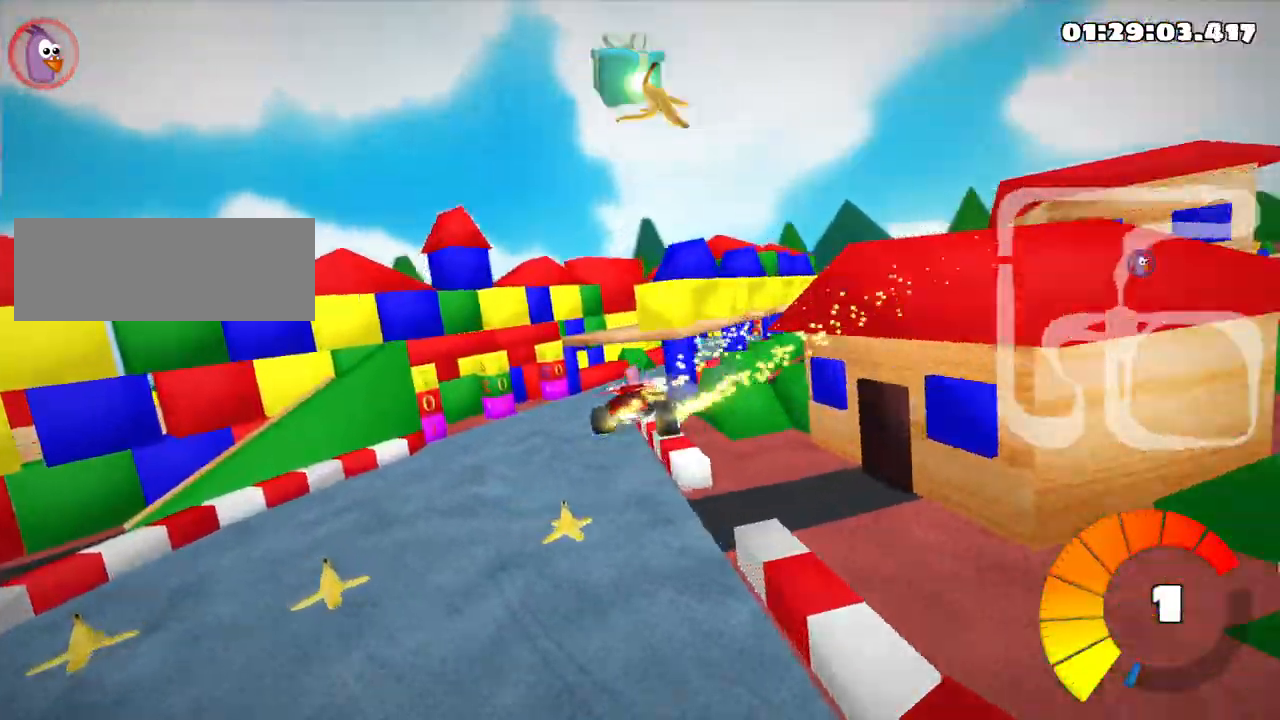
{"keys": ["right", "up"], "events": [[316, "skid", "up"]]}
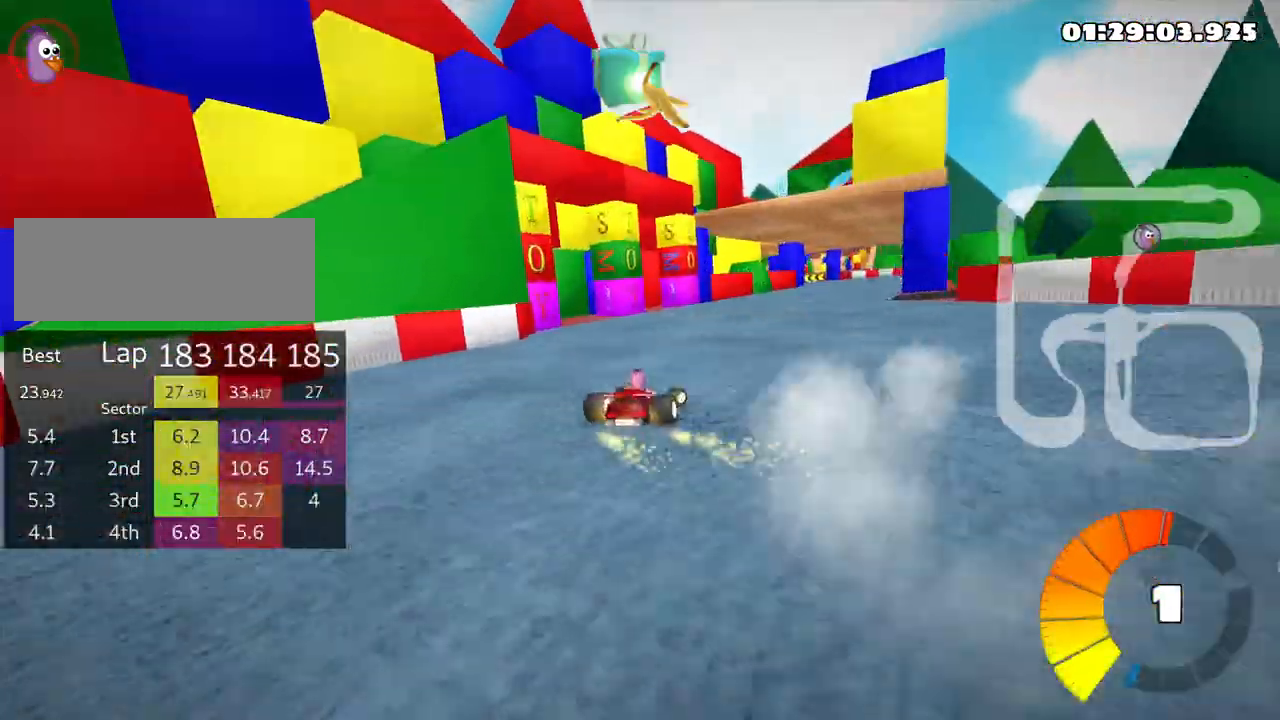
{"keys": ["right", "up"], "events": [[133, "right", "up"], [500, "right", "down"]]}
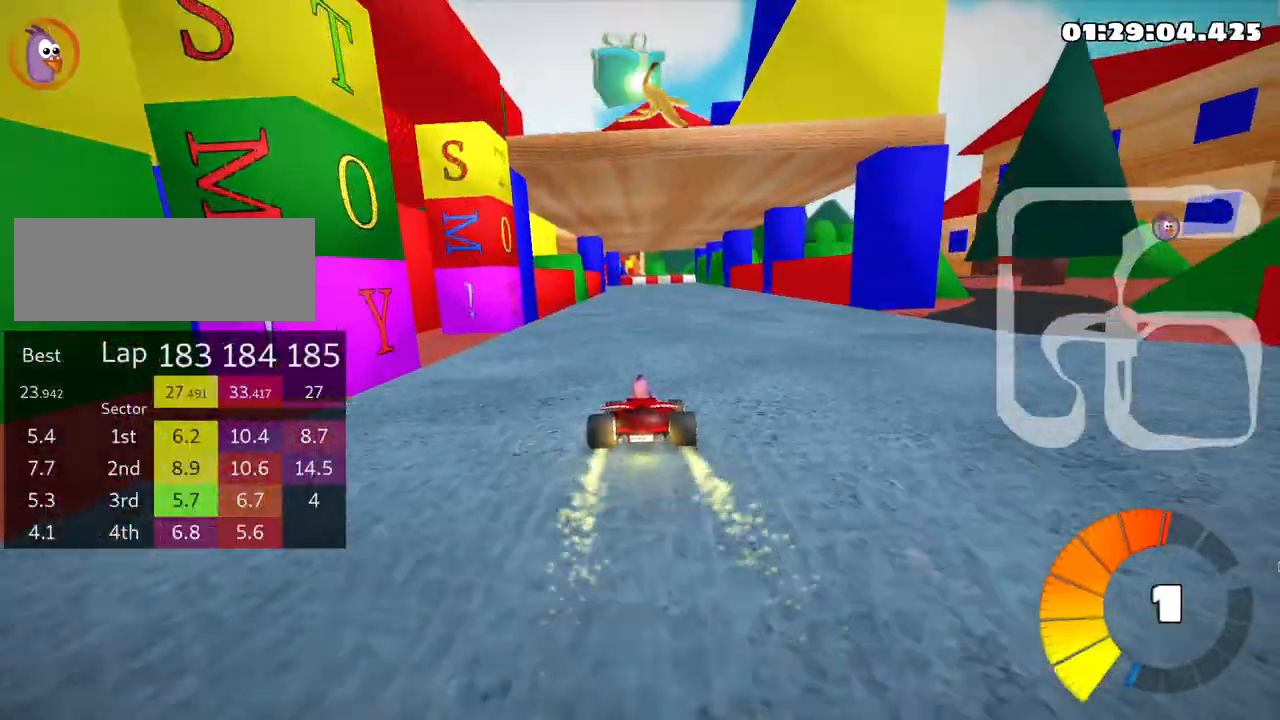
{"keys": ["skid", "up"], "events": [[300, "right", "up"], [316, "left", "down"], [366, "skid", "down"], [500, "left", "up"]]}
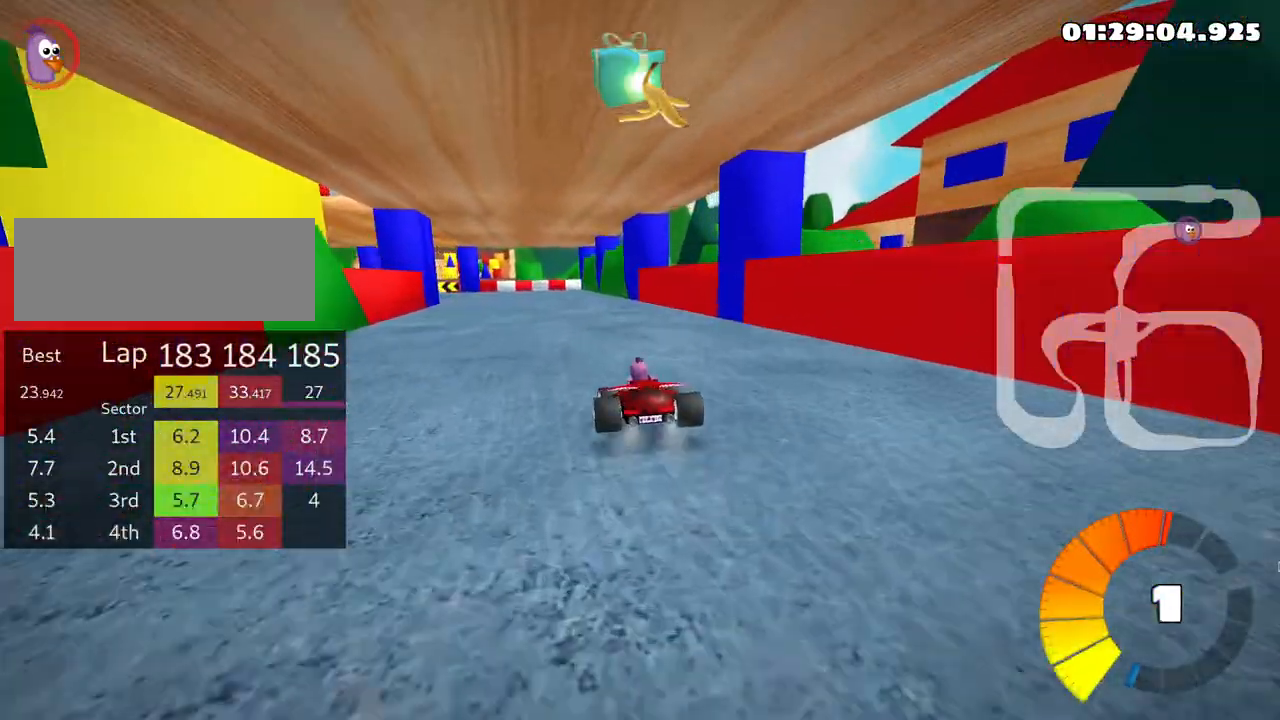
{"keys": ["left", "skid", "up"], "events": [[83, "right", "down"], [283, "left", "down"], [333, "right", "up"]]}
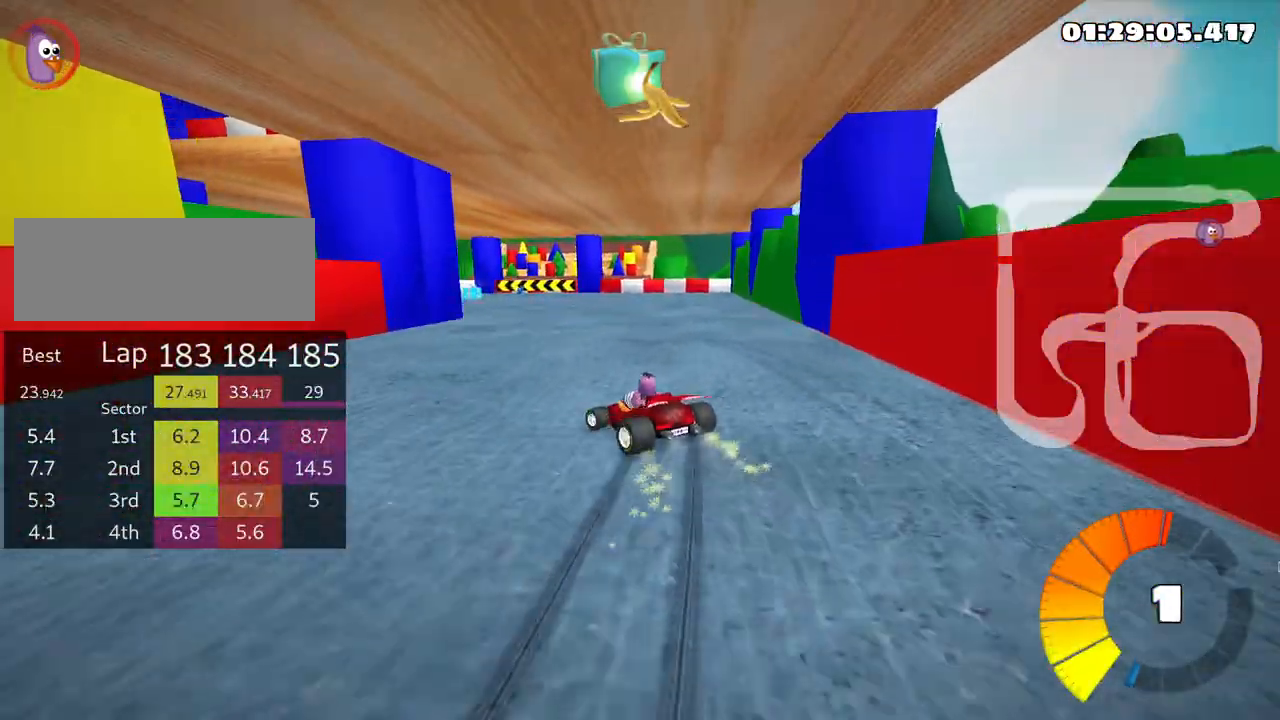
{"keys": ["left", "up"], "events": [[450, "skid", "up"]]}
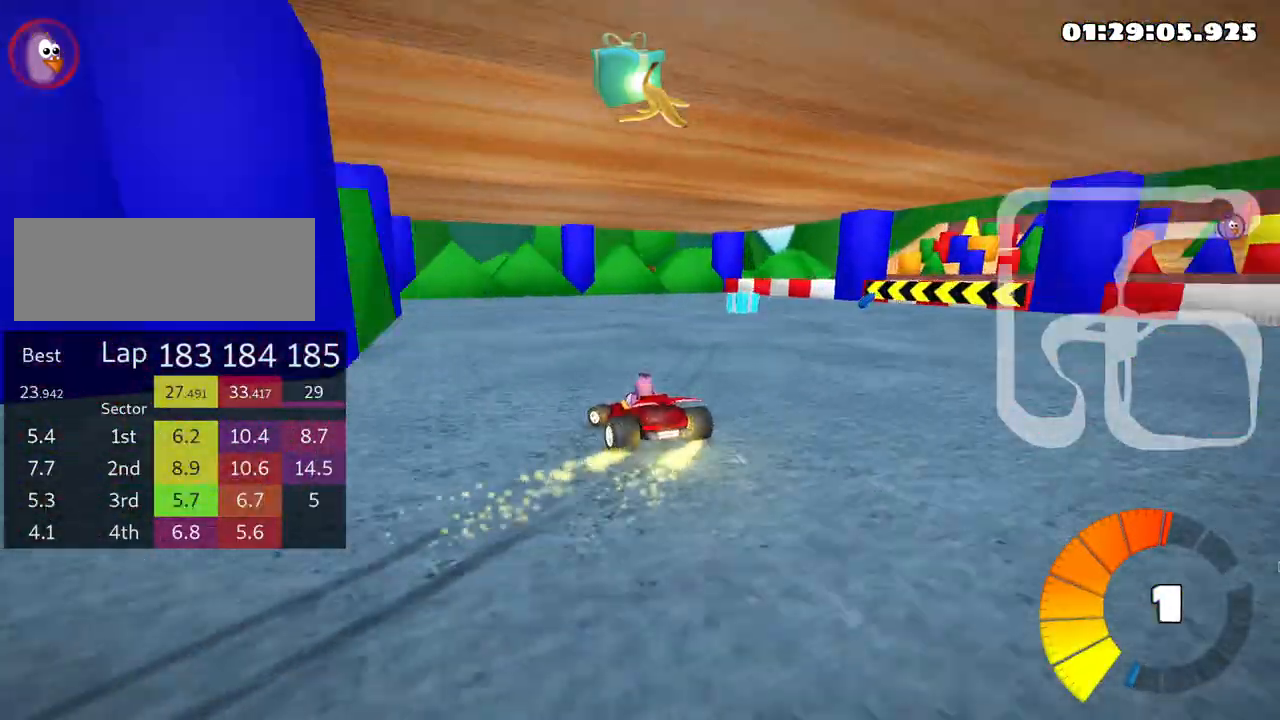
{"keys": ["left", "skid", "up"], "events": [[500, "skid", "down"]]}
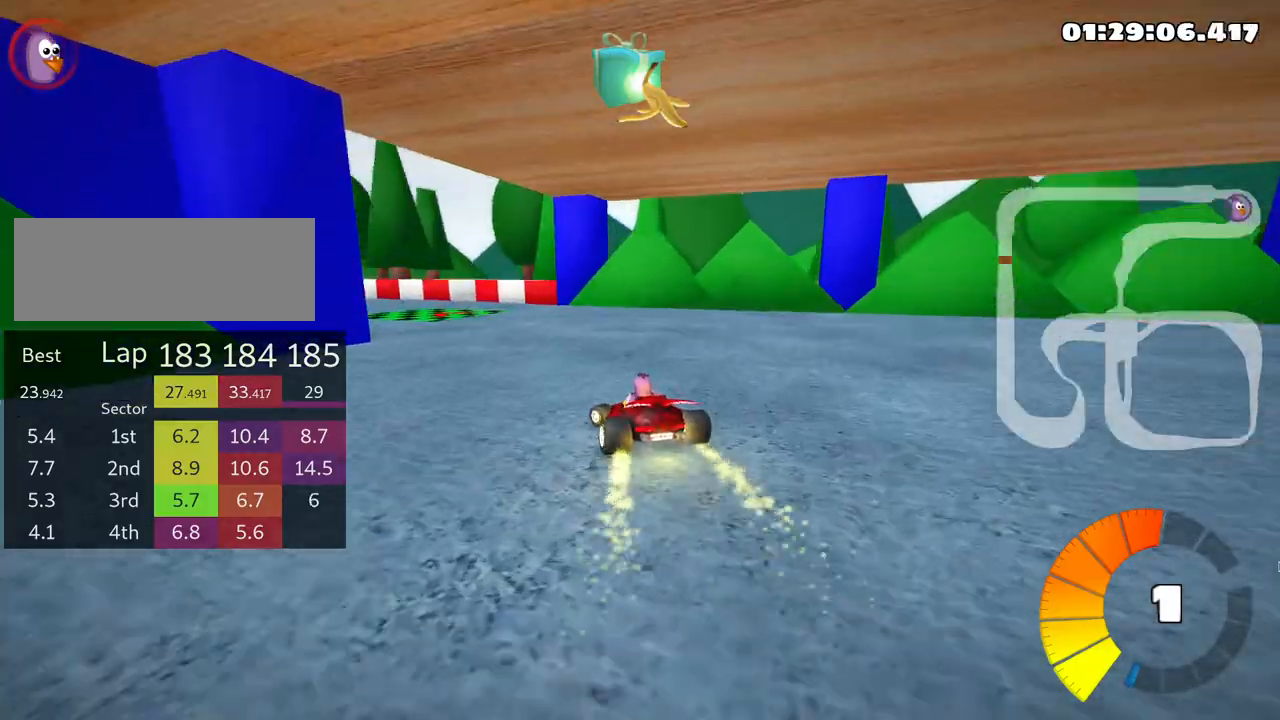
{"keys": ["up"], "events": [[366, "skid", "up"], [483, "left", "up"]]}
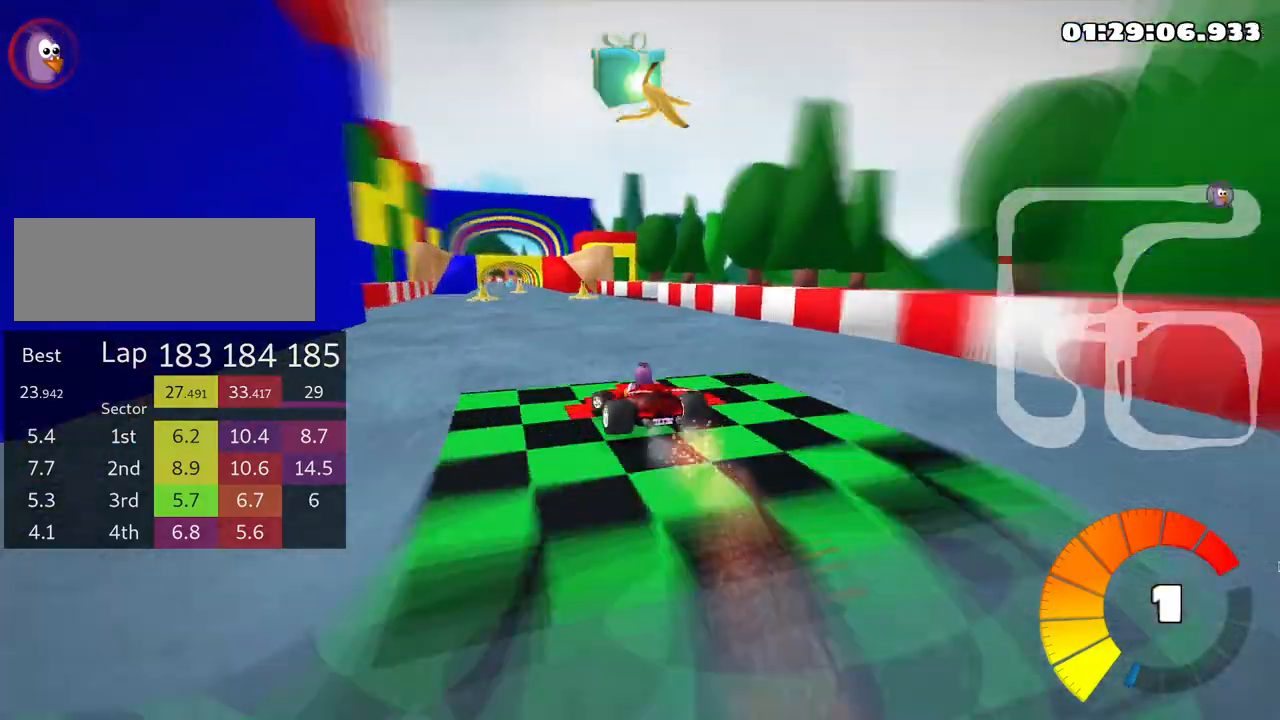
{"keys": ["right", "up"], "events": [[450, "right", "down"]]}
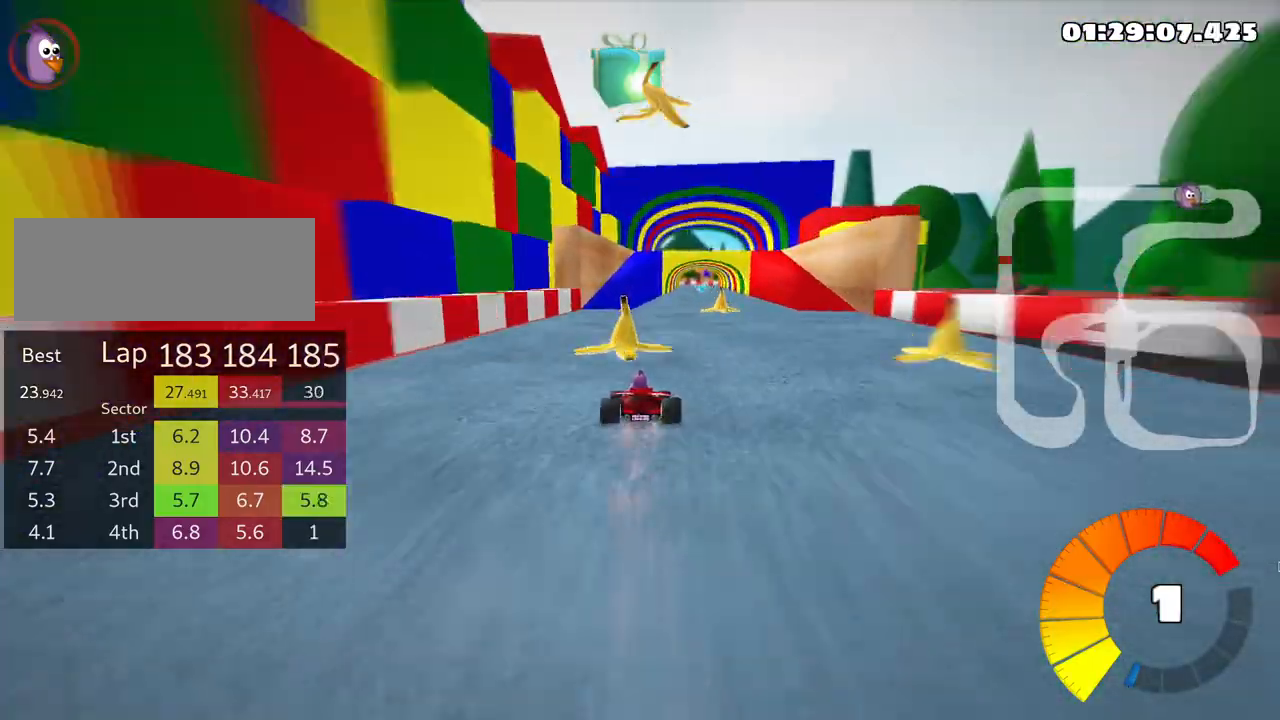
{"keys": ["up"], "events": [[116, "right", "up"], [150, "fire", "down"], [250, "fire", "up"]]}
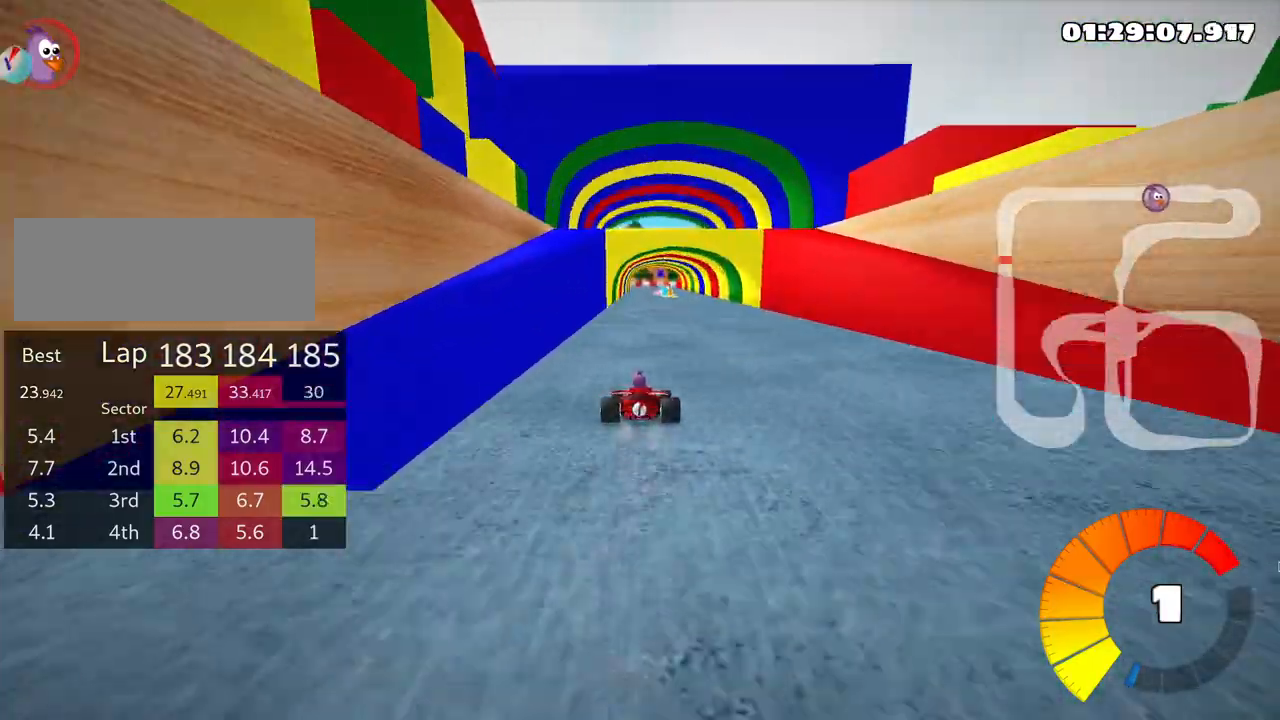
{"keys": ["up"], "events": []}
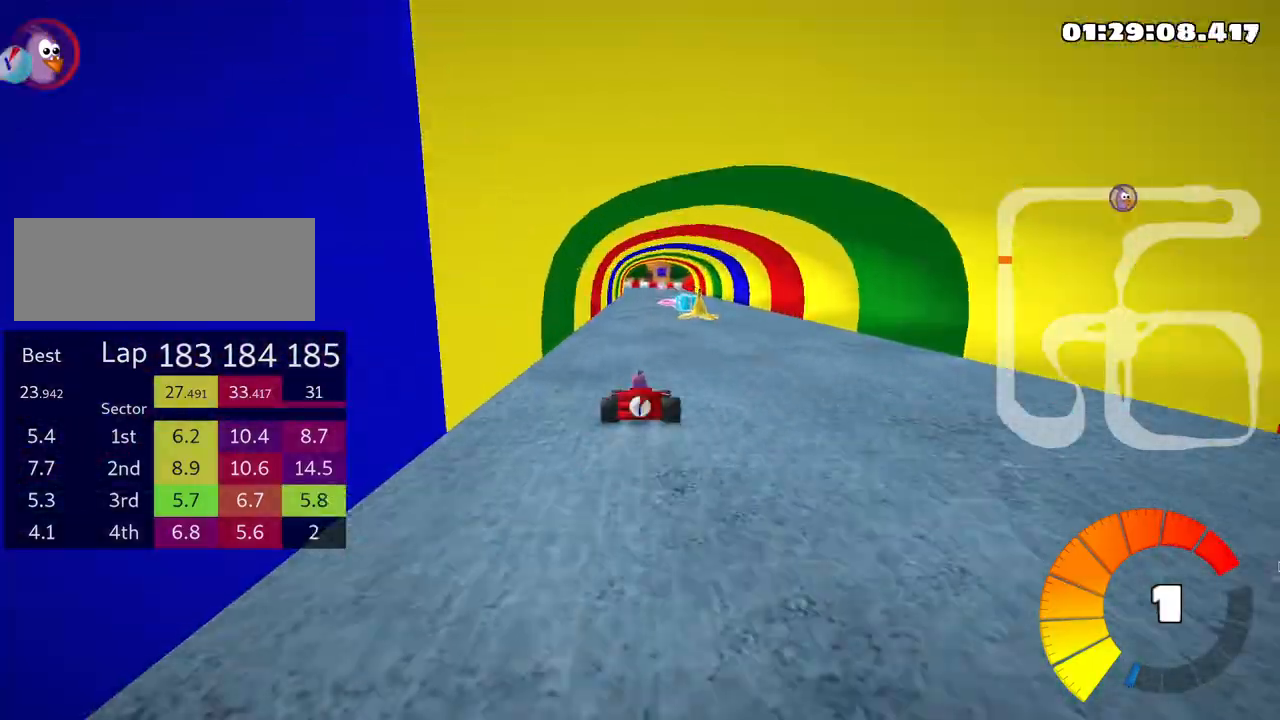
{"keys": ["left", "skid", "up"], "events": [[100, "right", "down"], [433, "right", "up"], [483, "left", "down"], [500, "skid", "down"]]}
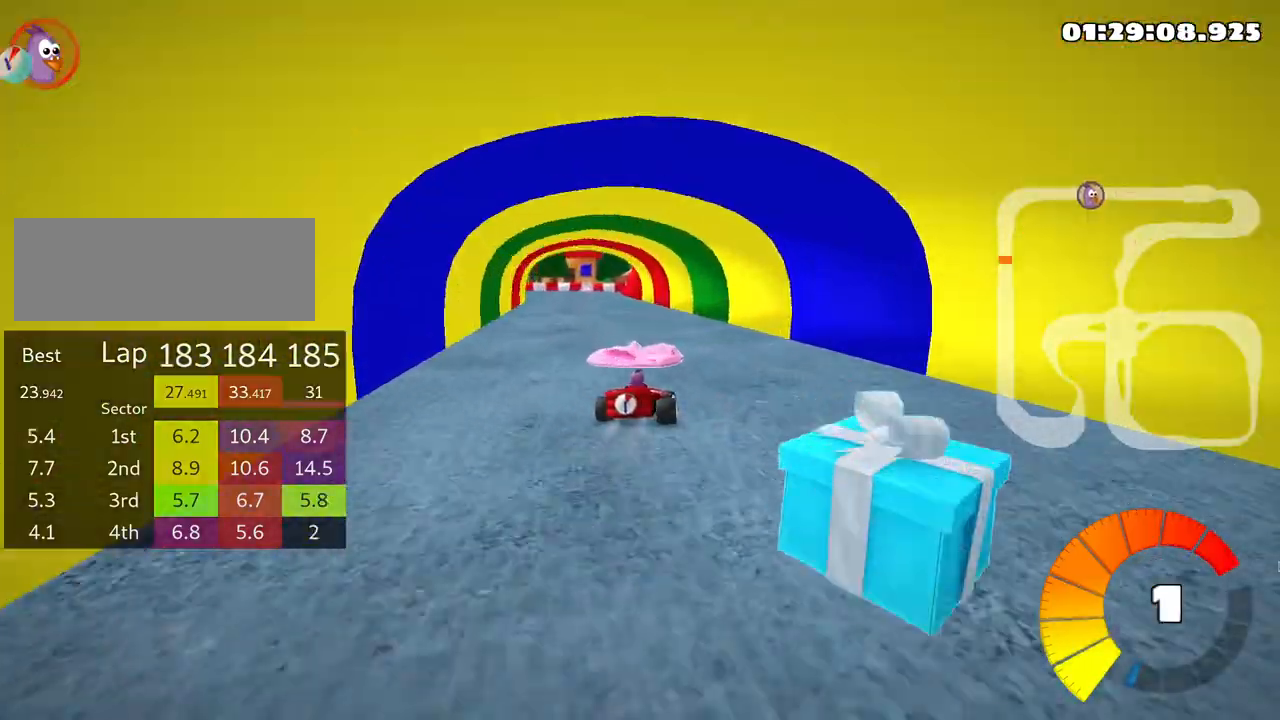
{"keys": ["up"], "events": [[366, "left", "up"], [450, "skid", "up"]]}
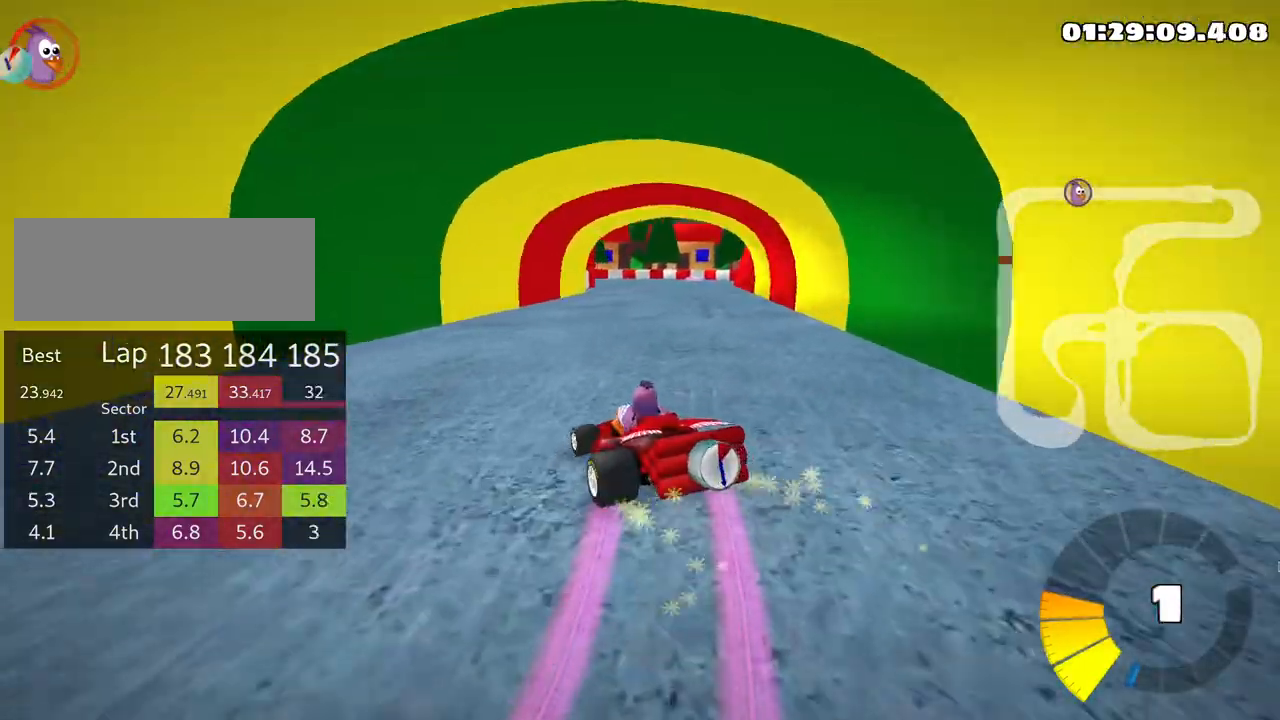
{"keys": ["right", "up"], "events": [[166, "right", "down"]]}
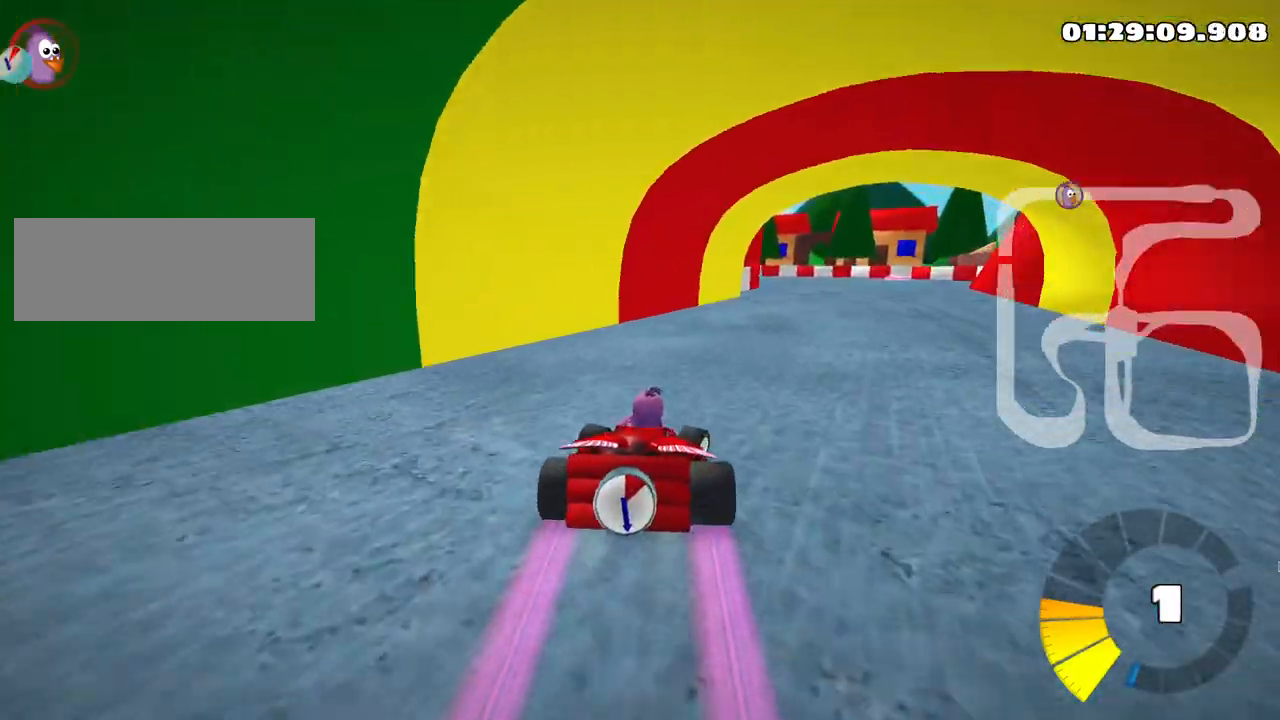
{"keys": ["right", "up"], "events": []}
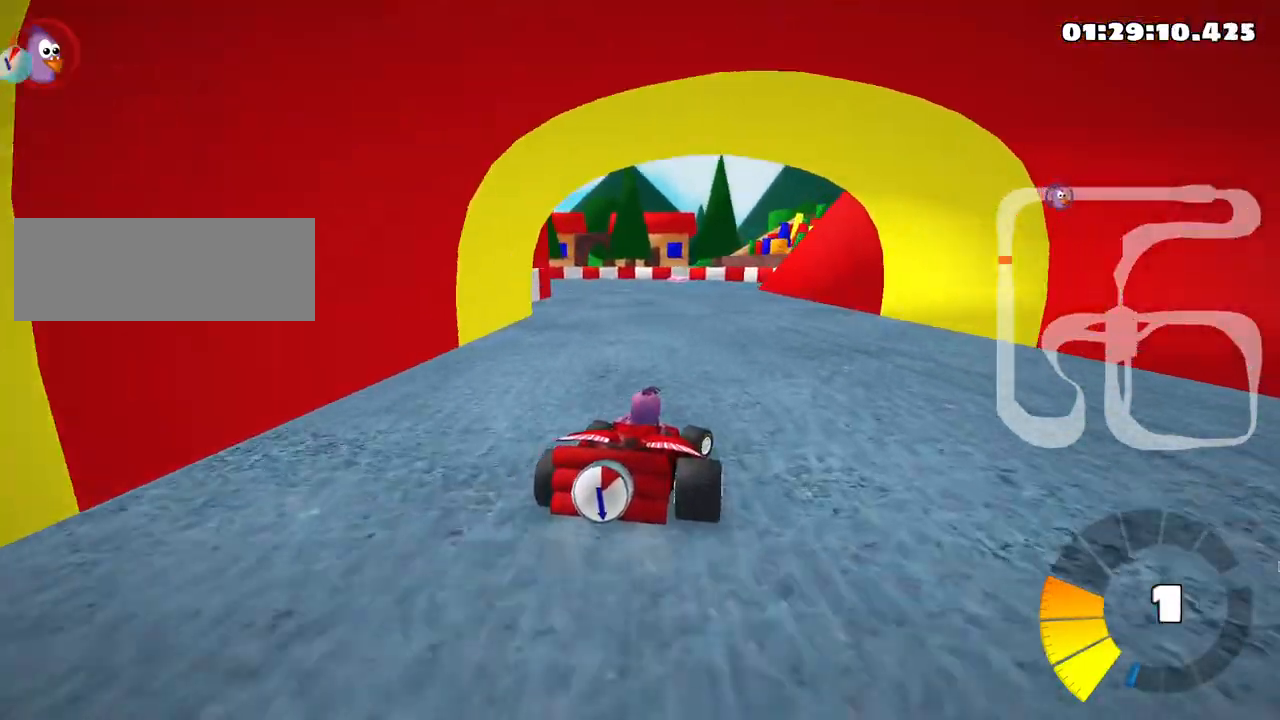
{"keys": ["right", "skid", "up"], "events": [[33, "right", "up"], [100, "left", "down"], [100, "skid", "down"], [433, "left", "up"], [483, "right", "down"]]}
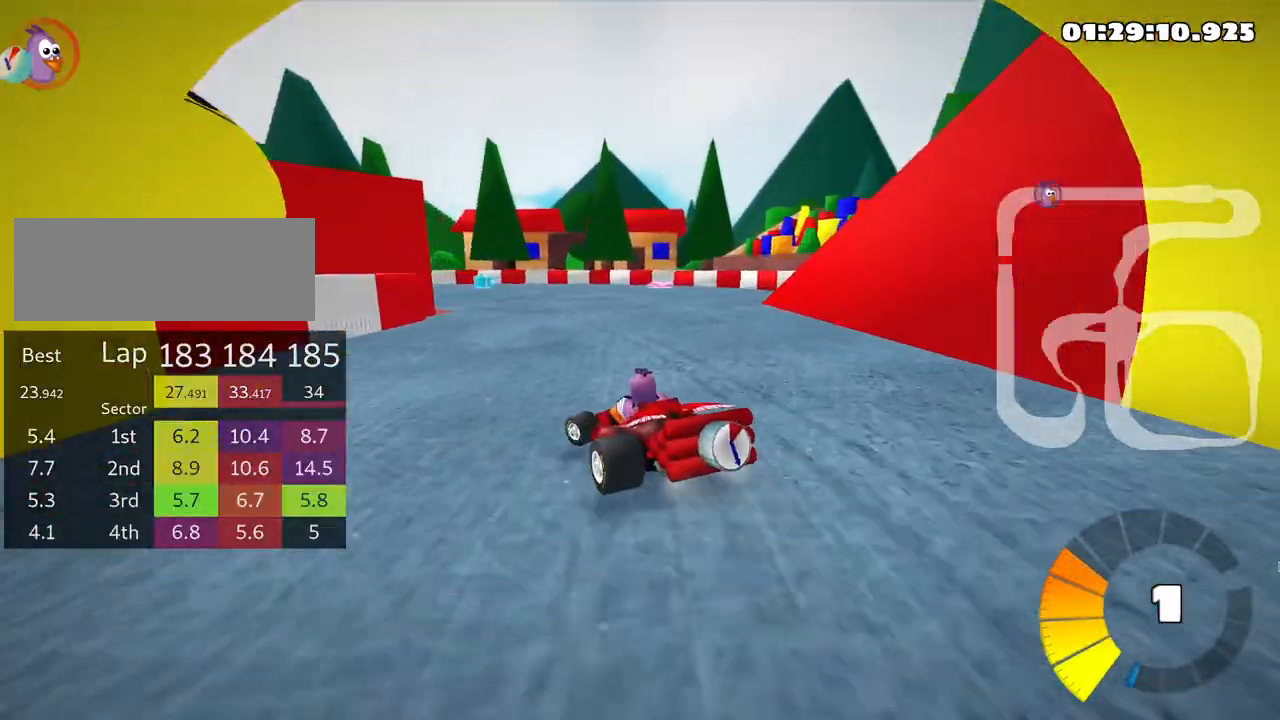
{"keys": ["left", "right", "skid", "up"], "events": [[483, "left", "down"]]}
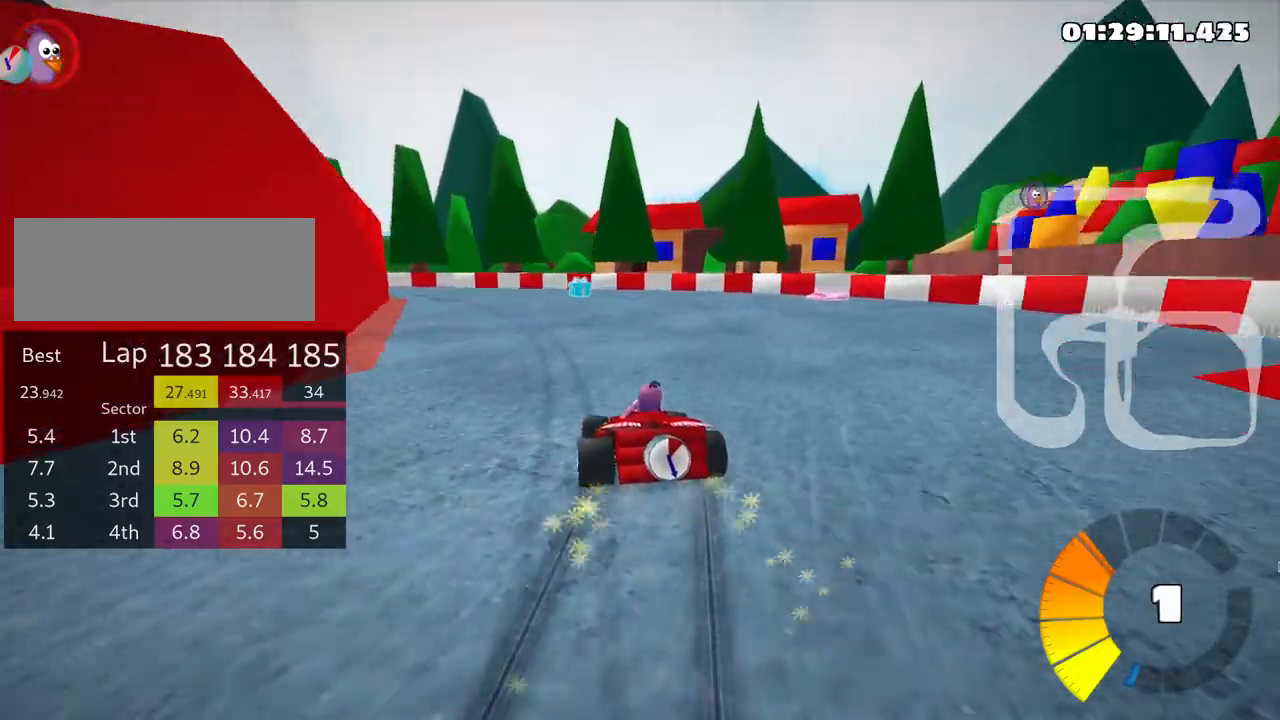
{"keys": ["right", "skid", "up"], "events": [[83, "right", "up"], [233, "right", "down"], [283, "left", "up"]]}
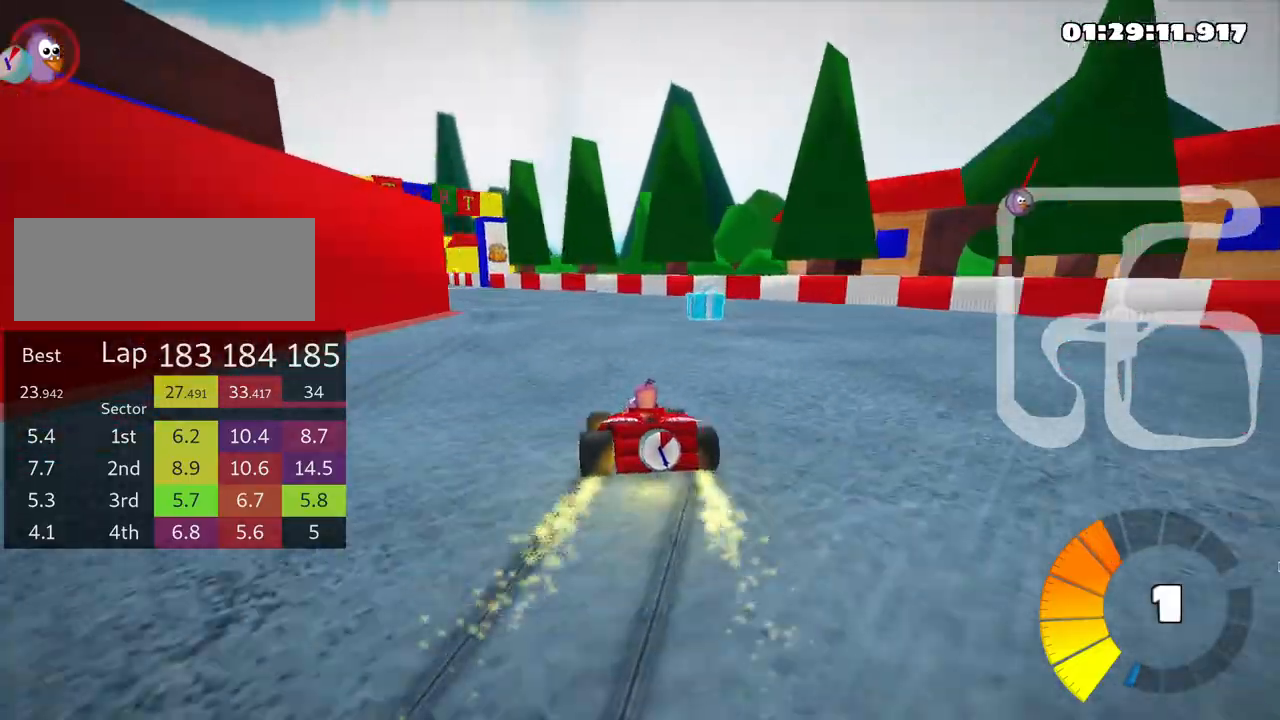
{"keys": ["up"], "events": [[116, "left", "down"], [166, "right", "up"], [366, "skid", "up"], [500, "left", "up"]]}
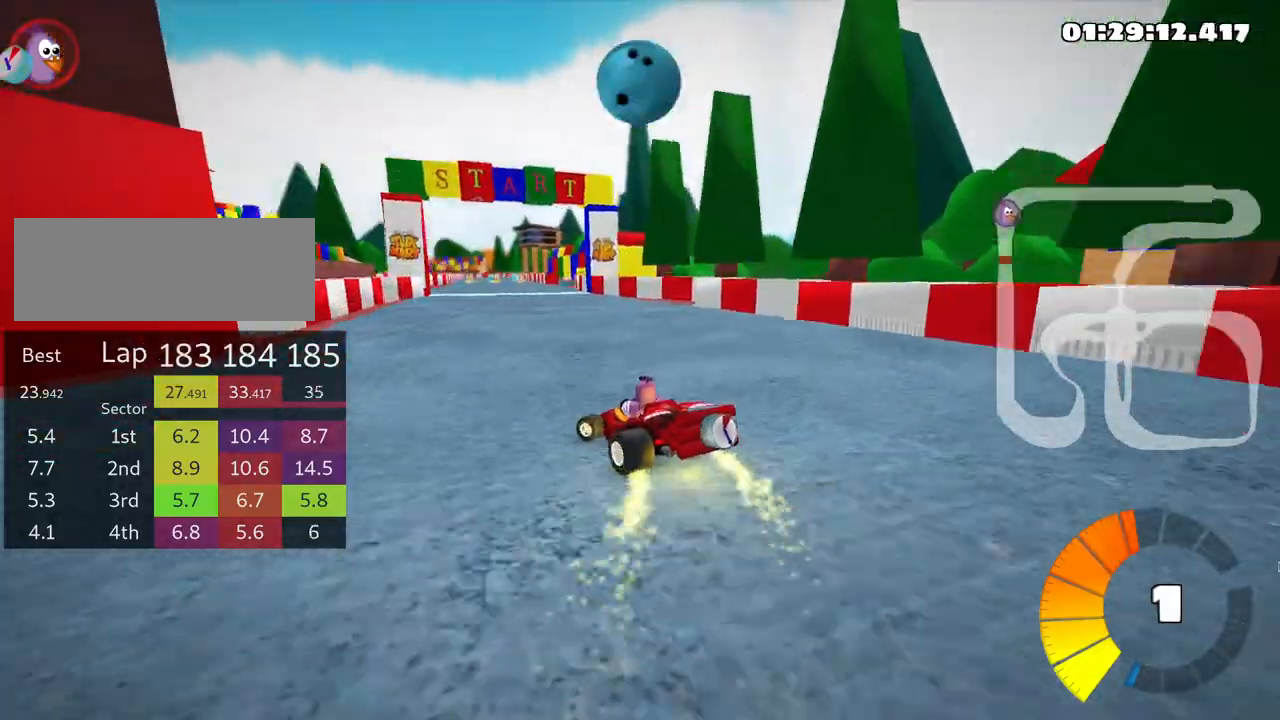
{"keys": ["right", "up"], "events": [[416, "right", "down"]]}